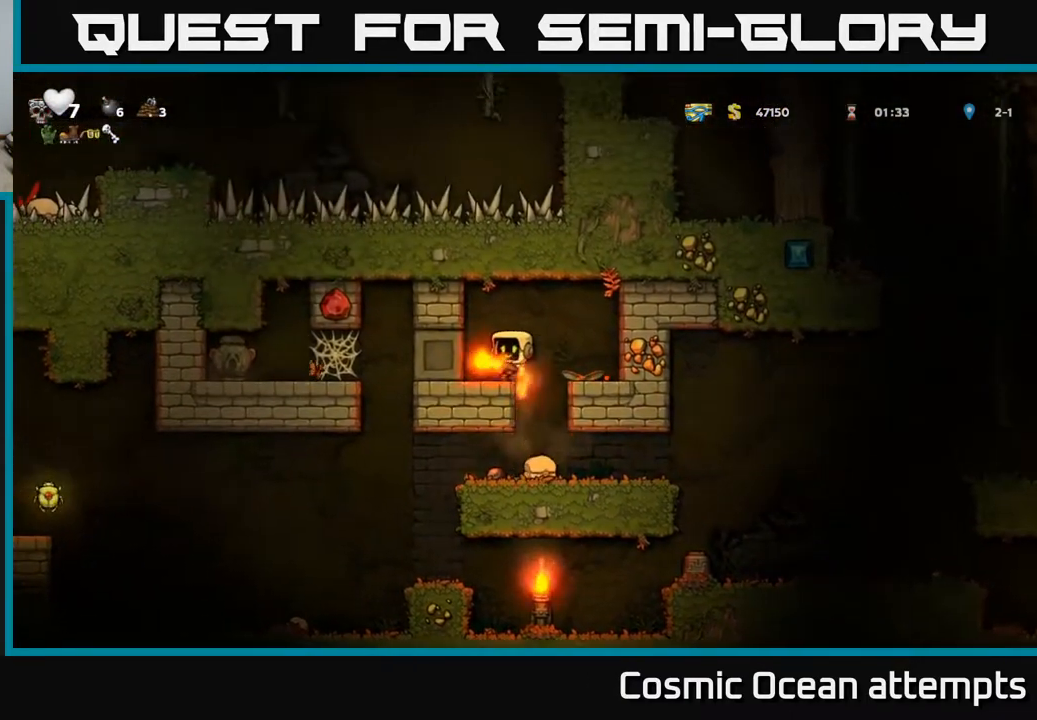
Gameplay with a controller (Xbox layout); each line is a JSON object with the inputs held at the frame after it. "events" lists button and stick changes between this image and that frame as [ms after this image, input, new state], when the widget could be followed in between. Not read: right_stick.
{"buttons": ["DPAD_LEFT"], "left_stick": "center", "events": [[317, "DPAD_LEFT", "down"]]}
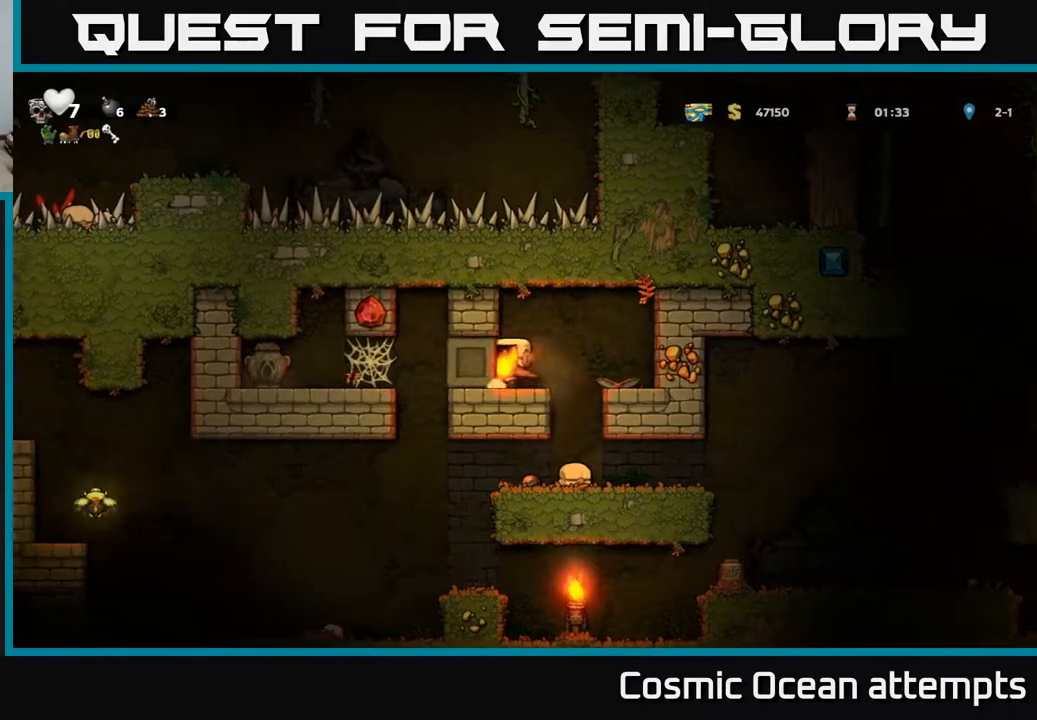
{"buttons": ["DPAD_LEFT"], "left_stick": "center", "events": []}
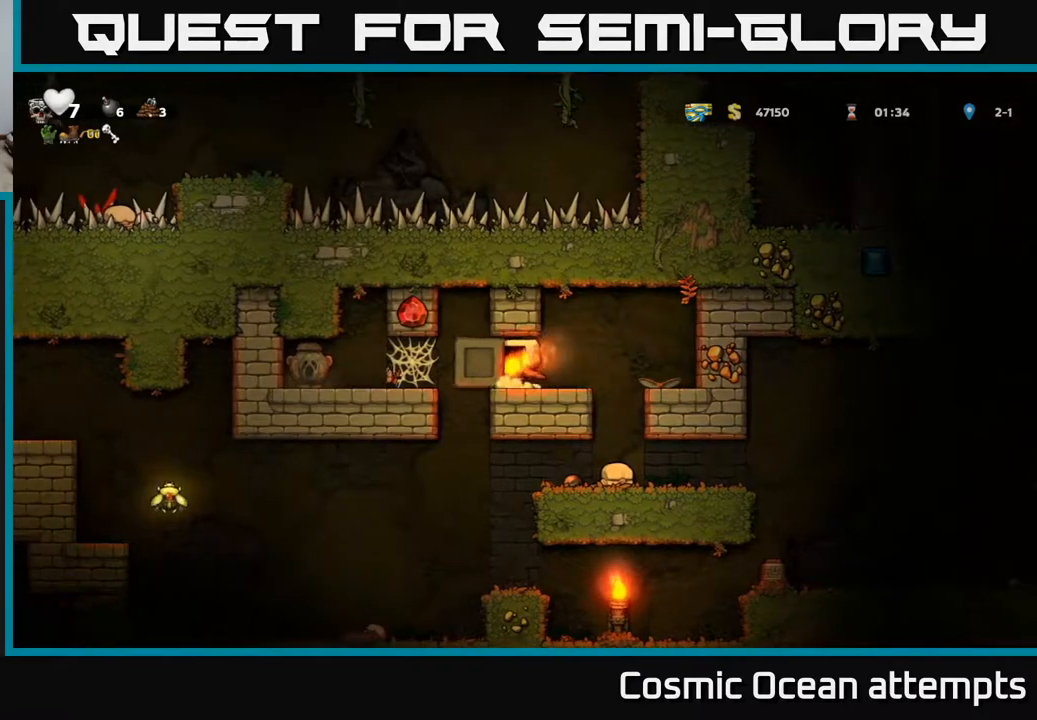
{"buttons": ["DPAD_LEFT"], "left_stick": "center", "events": []}
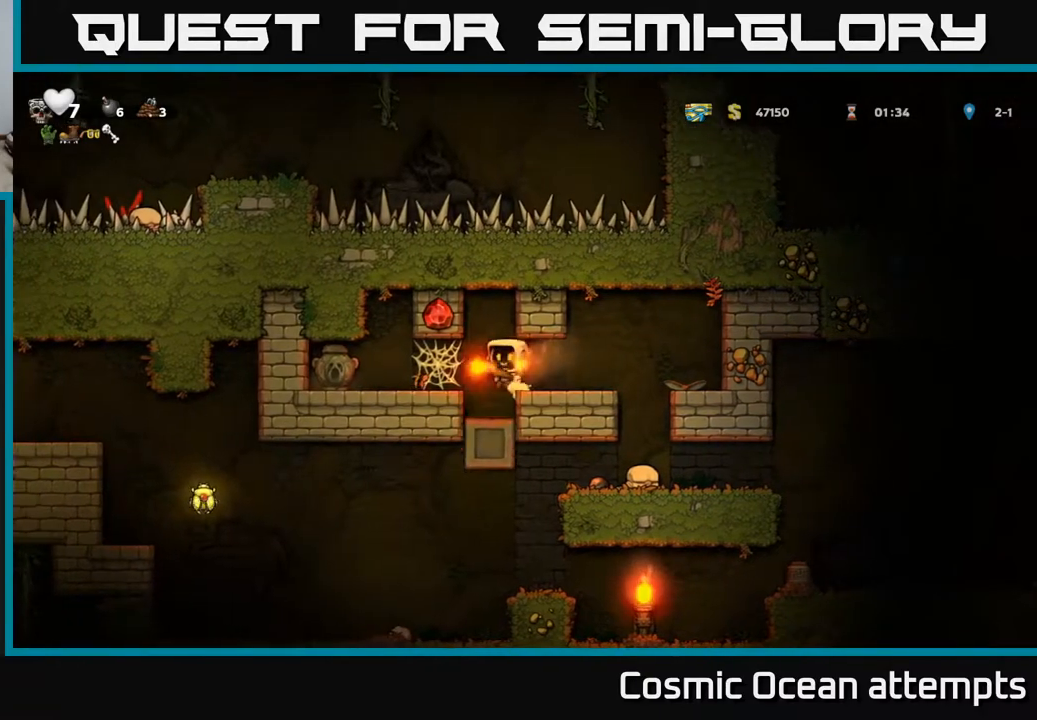
{"buttons": ["A", "DPAD_LEFT"], "left_stick": "center", "events": [[400, "A", "down"]]}
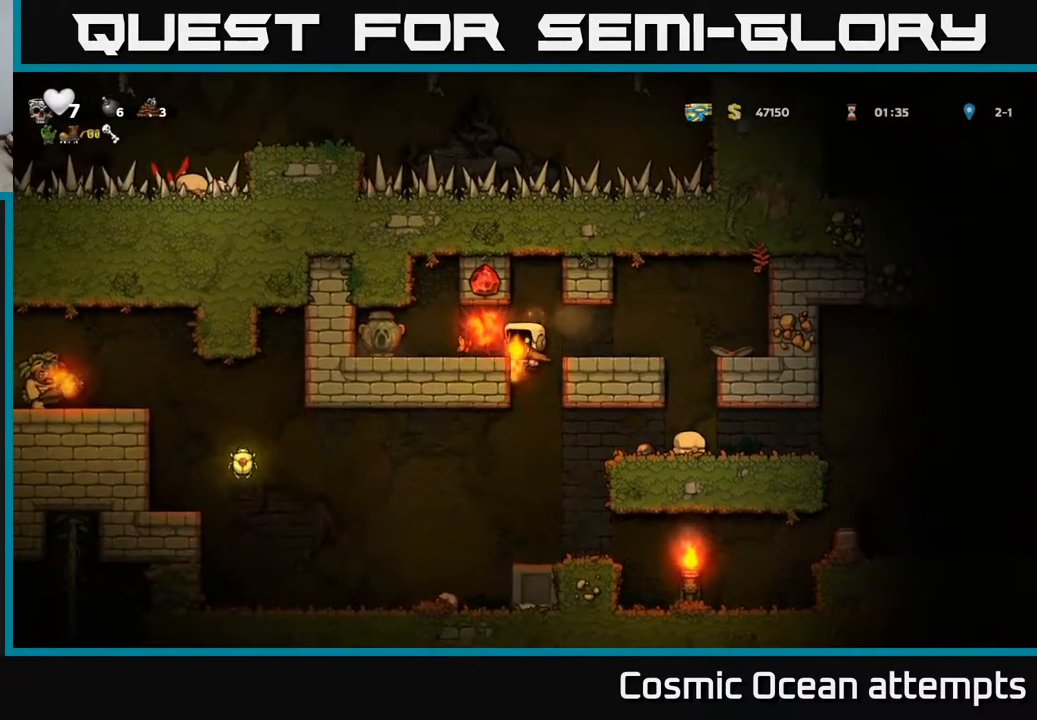
{"buttons": ["DPAD_LEFT"], "left_stick": "center", "events": [[17, "A", "up"]]}
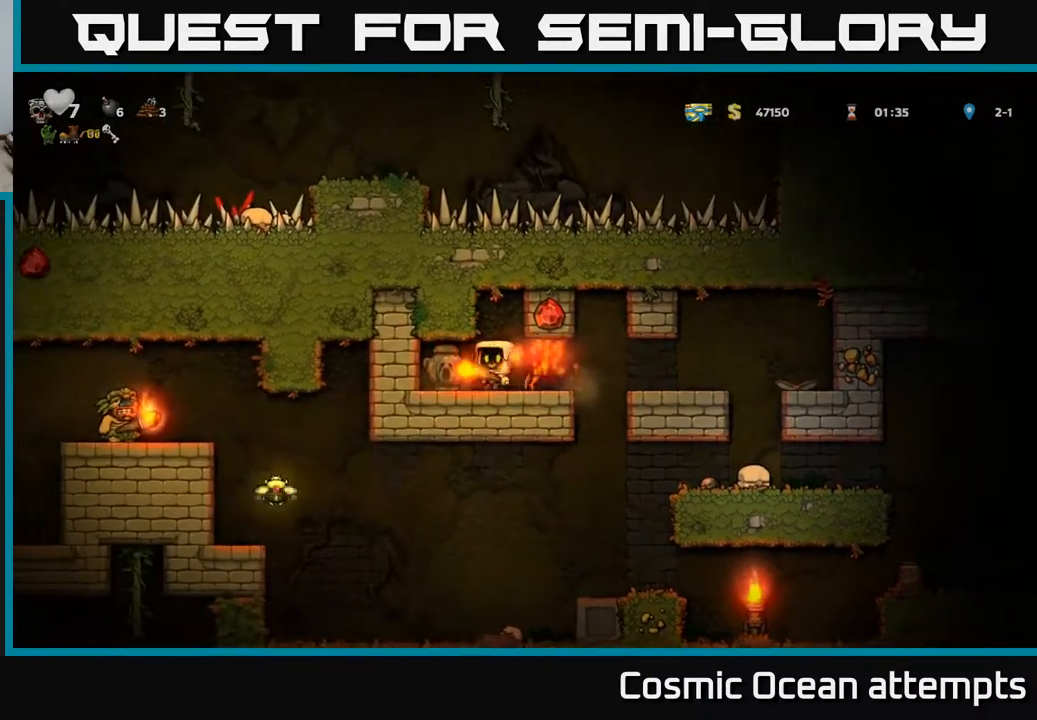
{"buttons": ["DPAD_RIGHT"], "left_stick": "center", "events": [[250, "DPAD_LEFT", "up"], [267, "DPAD_RIGHT", "down"]]}
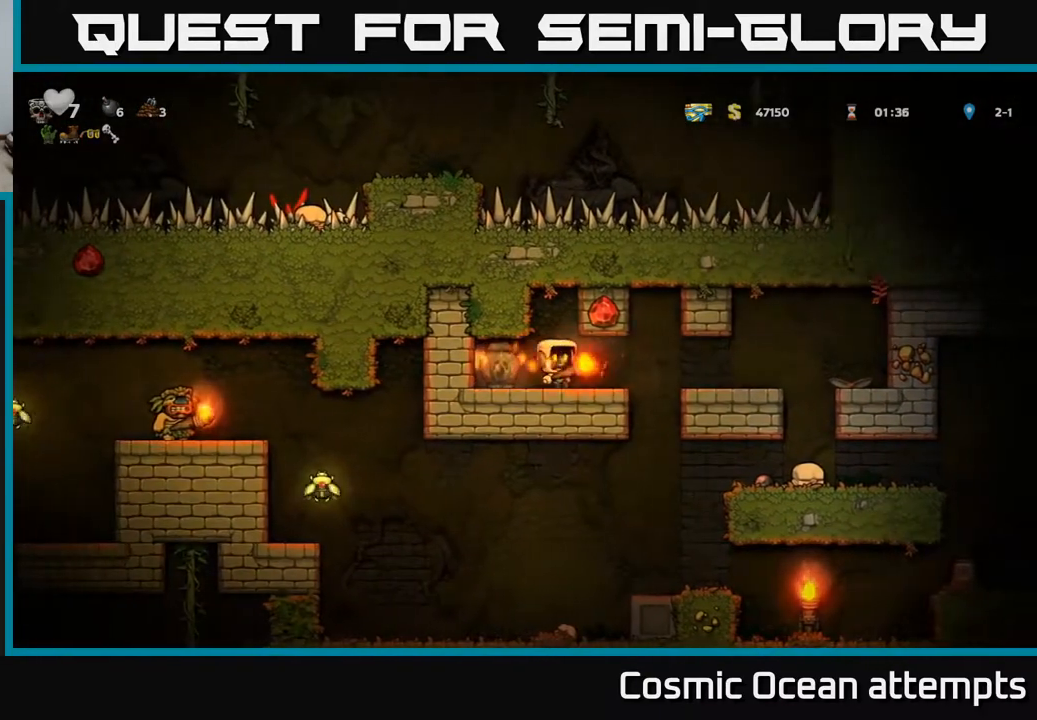
{"buttons": ["DPAD_DOWN"], "left_stick": "center", "events": [[150, "DPAD_RIGHT", "up"], [217, "DPAD_LEFT", "down"], [383, "DPAD_LEFT", "up"], [433, "DPAD_DOWN", "down"]]}
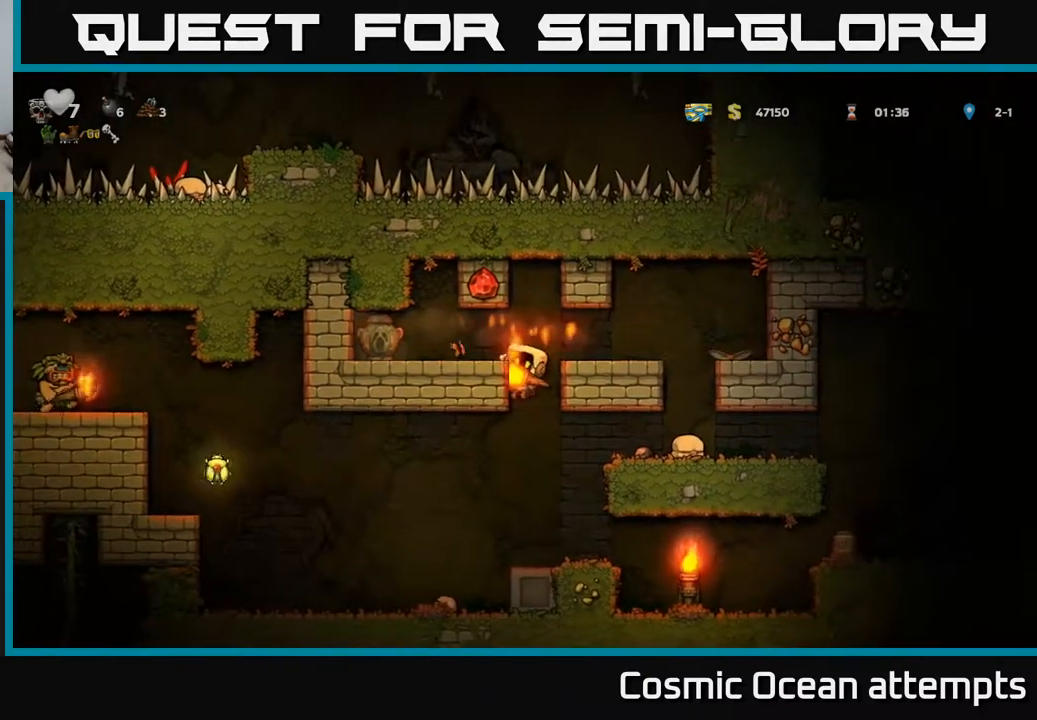
{"buttons": [], "left_stick": "center", "events": [[33, "A", "down"], [117, "A", "up"], [133, "DPAD_DOWN", "up"]]}
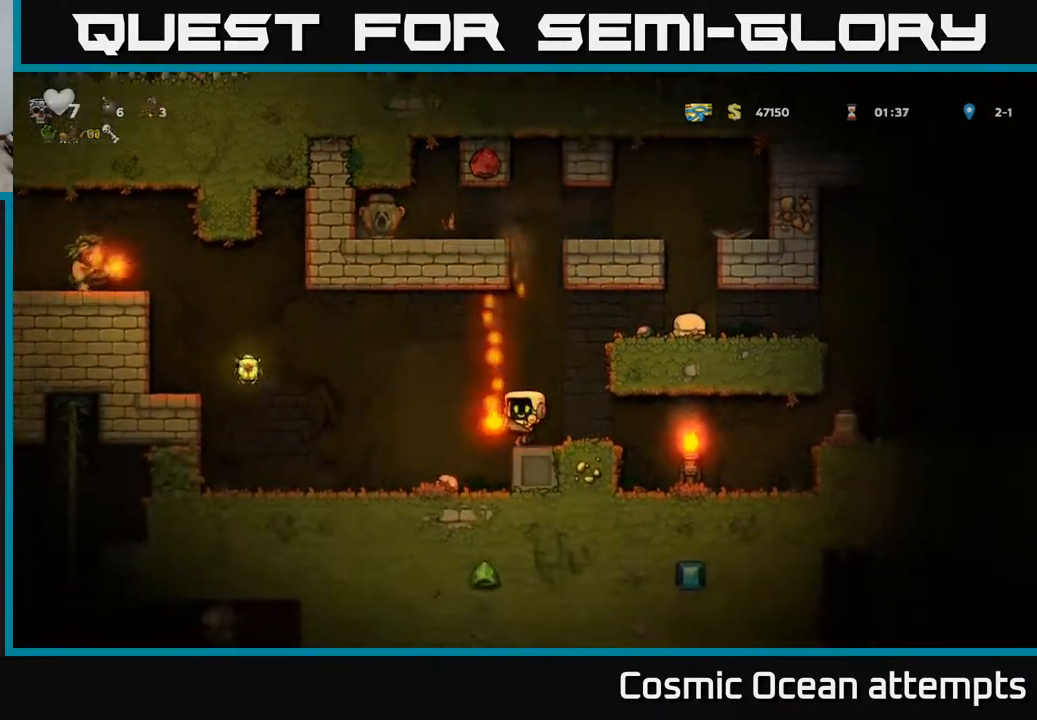
{"buttons": ["A", "X"], "left_stick": "center", "events": [[33, "DPAD_LEFT", "down"], [83, "A", "down"], [400, "DPAD_UP", "down"], [433, "X", "down"], [450, "DPAD_LEFT", "up"], [500, "DPAD_UP", "up"]]}
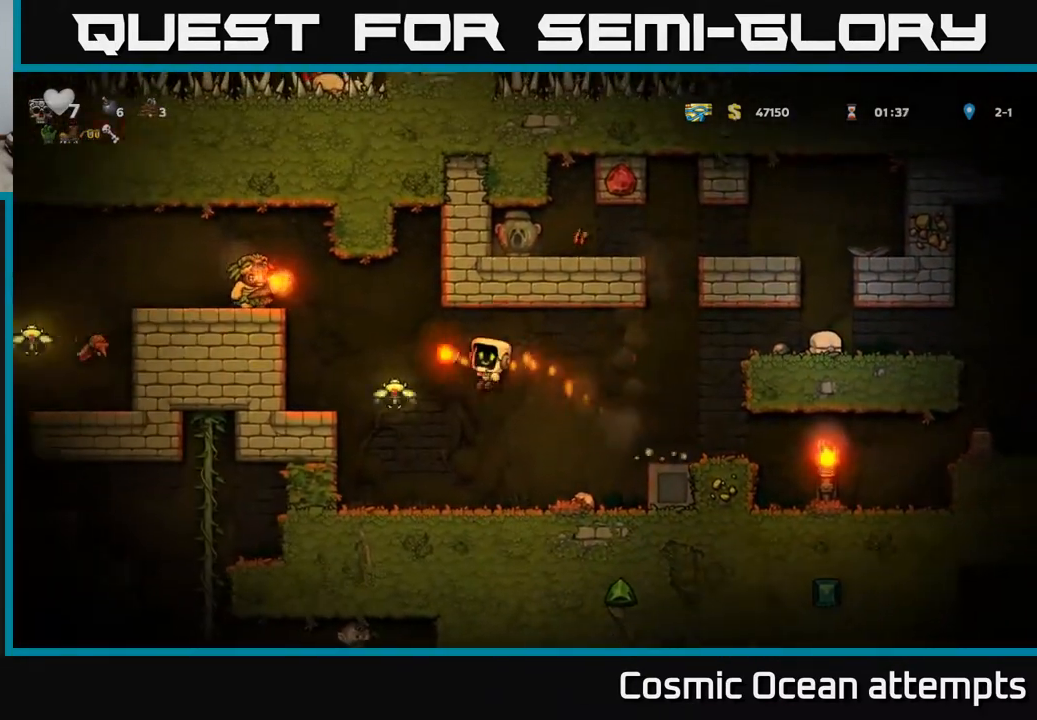
{"buttons": ["DPAD_LEFT"], "left_stick": "center", "events": [[17, "X", "up"], [33, "A", "up"], [83, "DPAD_RIGHT", "down"], [333, "DPAD_RIGHT", "up"], [450, "DPAD_LEFT", "down"]]}
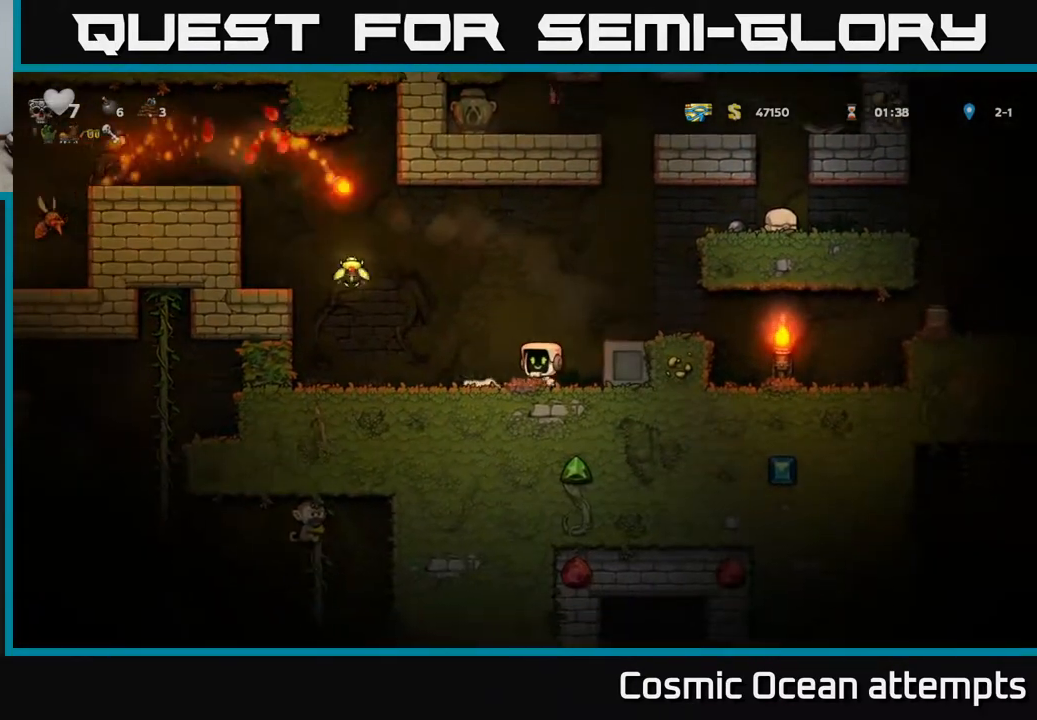
{"buttons": ["DPAD_RIGHT"], "left_stick": "center", "events": [[117, "A", "down"], [300, "DPAD_LEFT", "up"], [317, "DPAD_RIGHT", "down"], [483, "A", "up"]]}
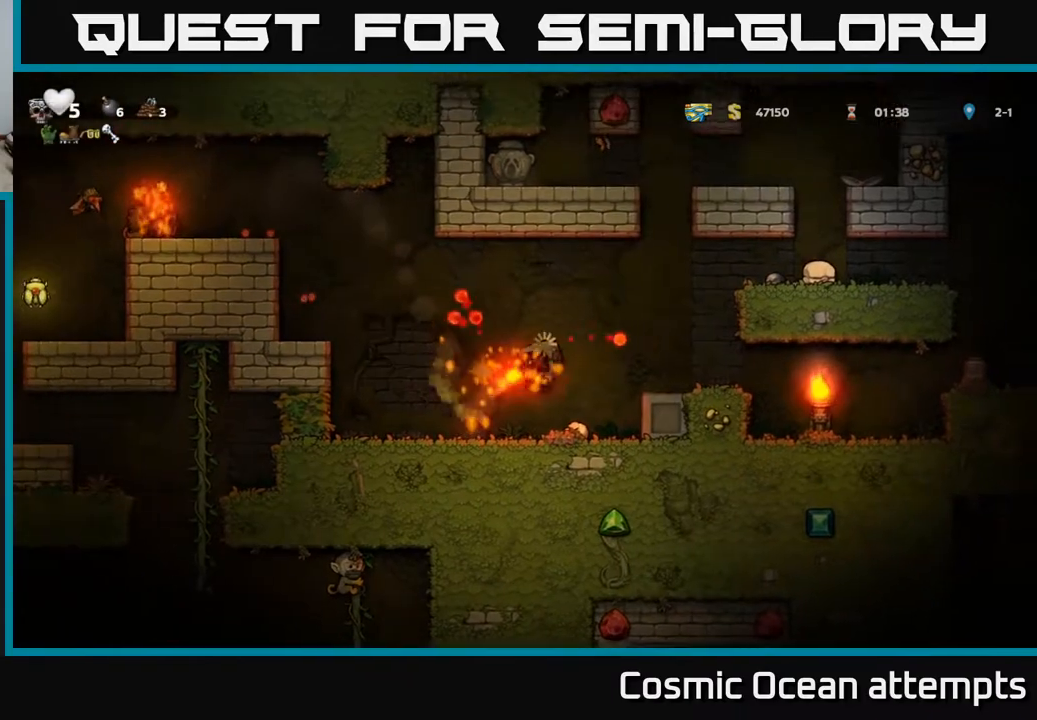
{"buttons": [], "left_stick": "center", "events": [[17, "DPAD_RIGHT", "up"], [50, "DPAD_LEFT", "down"], [183, "DPAD_LEFT", "up"]]}
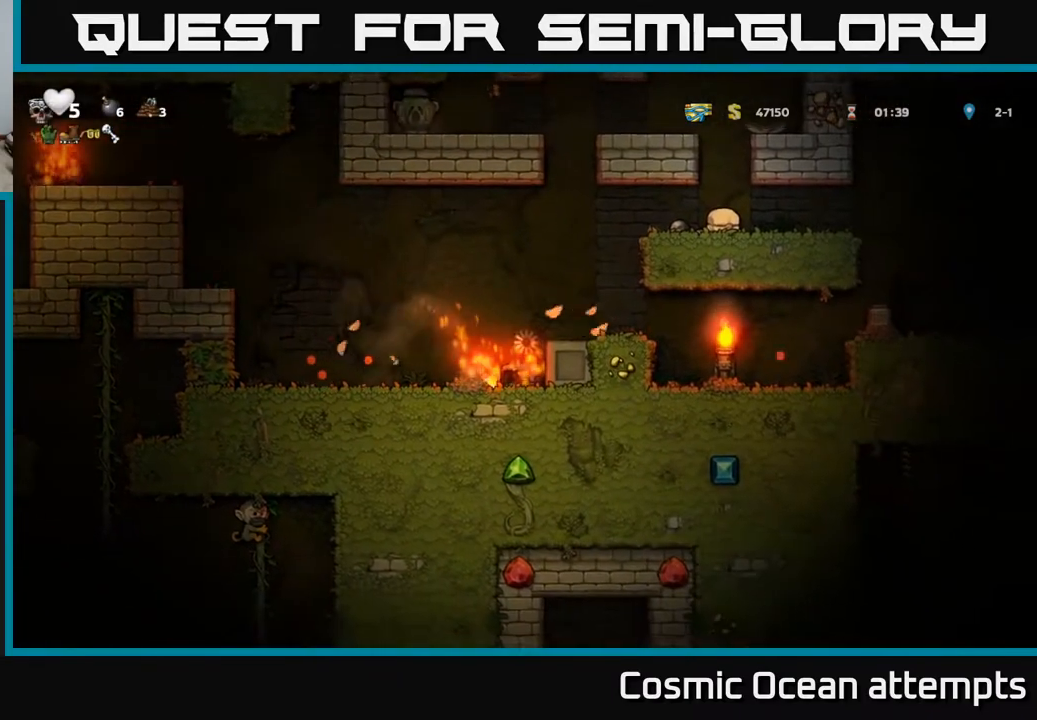
{"buttons": [], "left_stick": "center", "events": [[100, "DPAD_LEFT", "down"], [300, "DPAD_LEFT", "up"]]}
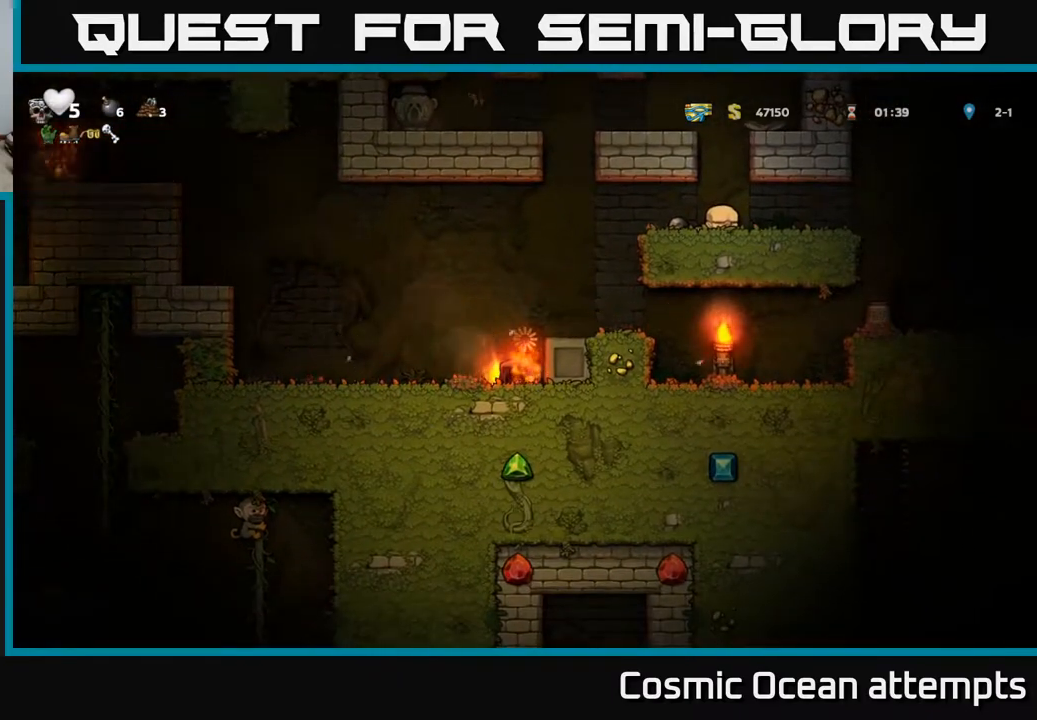
{"buttons": ["DPAD_LEFT"], "left_stick": "center", "events": [[100, "DPAD_LEFT", "down"]]}
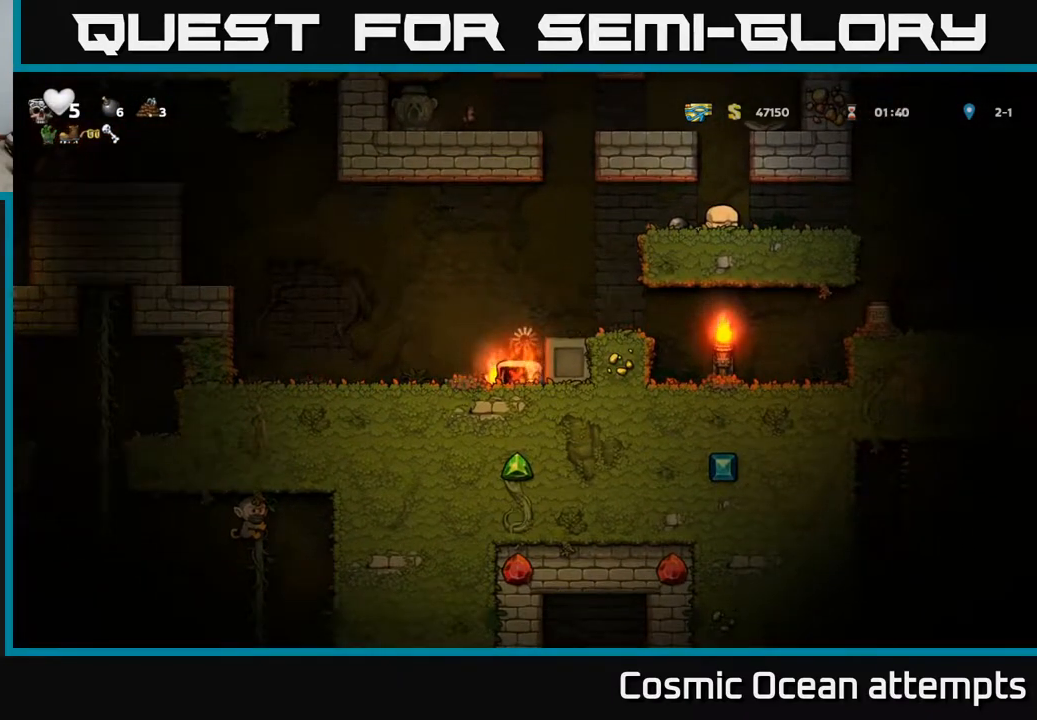
{"buttons": [], "left_stick": "center", "events": [[467, "DPAD_LEFT", "up"]]}
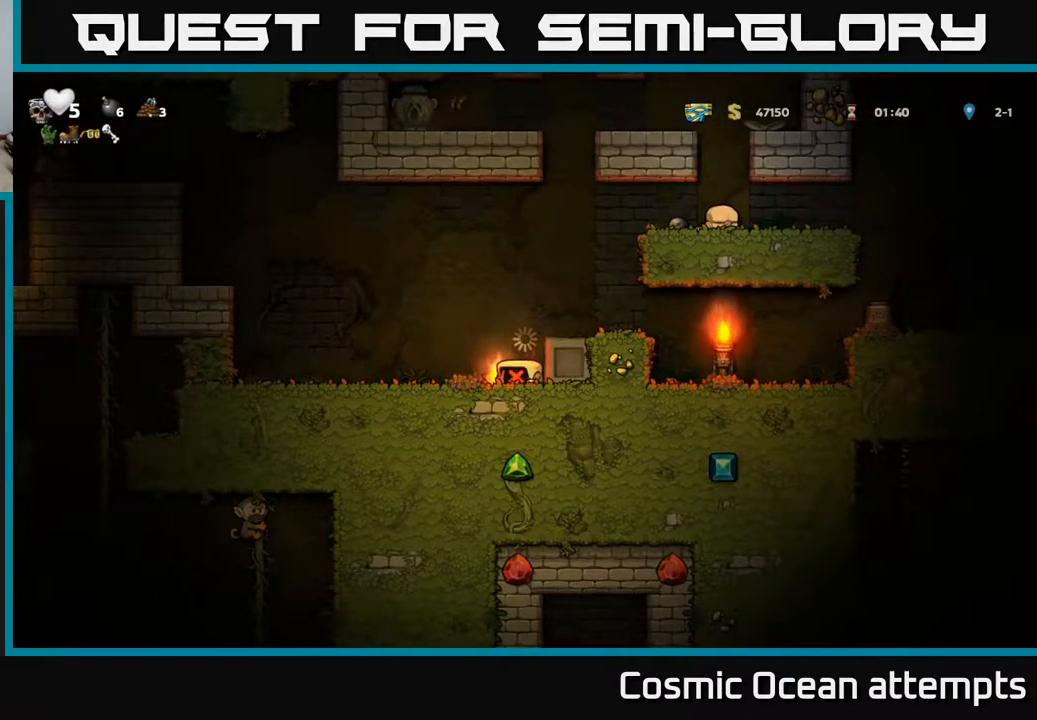
{"buttons": [], "left_stick": "center", "events": []}
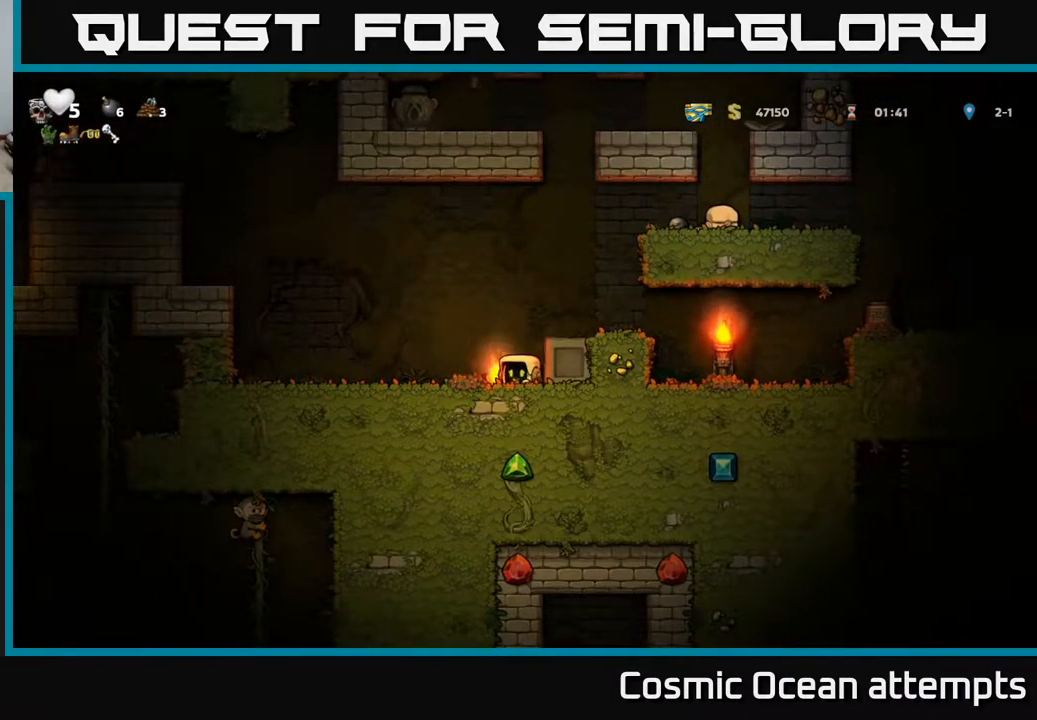
{"buttons": ["DPAD_LEFT"], "left_stick": "center", "events": [[183, "DPAD_LEFT", "down"], [283, "DPAD_DOWN", "down"], [300, "DPAD_LEFT", "up"], [350, "X", "down"], [367, "DPAD_RIGHT", "down"], [433, "DPAD_RIGHT", "up"], [450, "DPAD_DOWN", "up"], [467, "DPAD_LEFT", "down"], [483, "X", "up"]]}
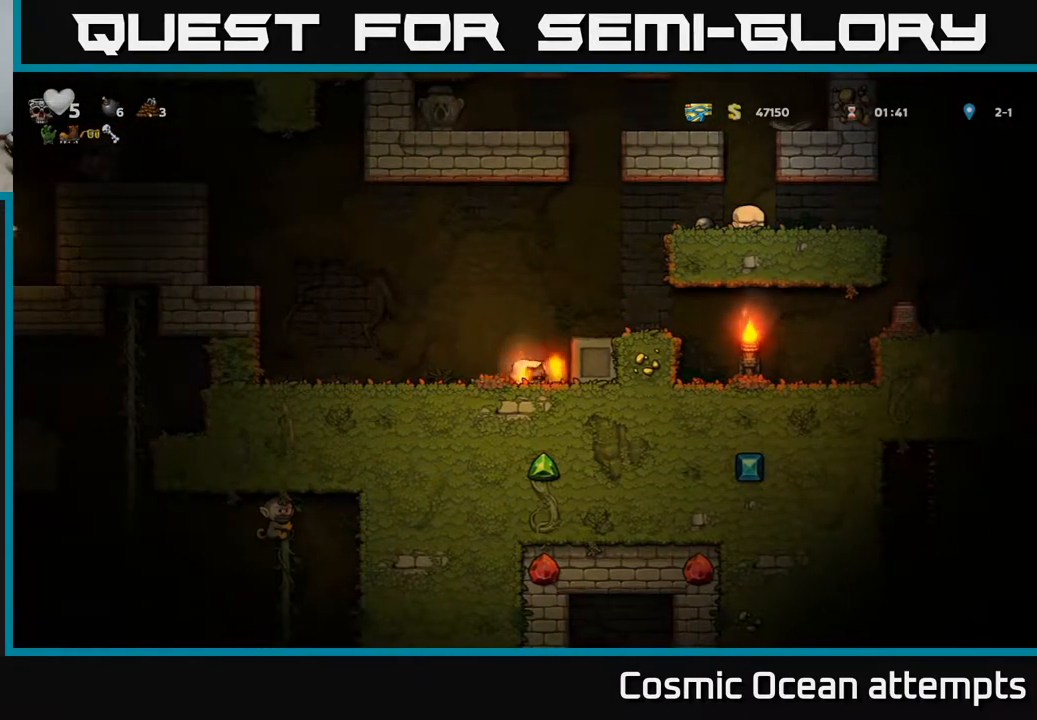
{"buttons": ["A", "DPAD_LEFT"], "left_stick": "center", "events": [[317, "A", "down"]]}
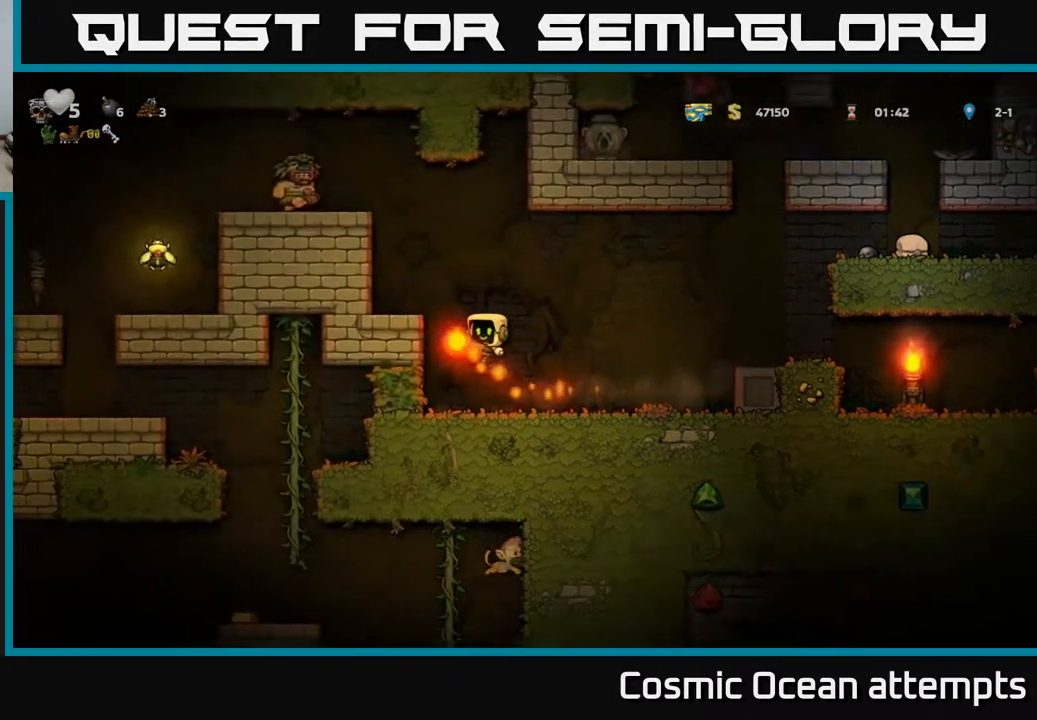
{"buttons": [], "left_stick": "center", "events": [[17, "A", "up"], [183, "A", "down"], [283, "A", "up"], [400, "DPAD_LEFT", "up"]]}
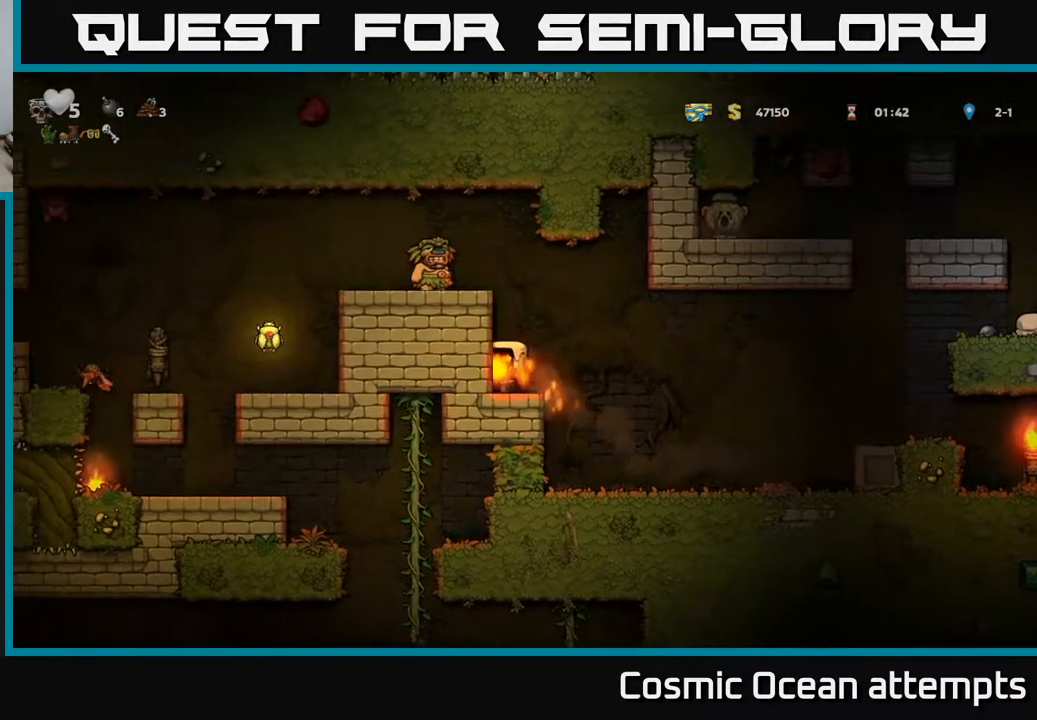
{"buttons": ["DPAD_LEFT"], "left_stick": "center", "events": [[133, "A", "down"], [283, "DPAD_LEFT", "down"], [317, "A", "up"]]}
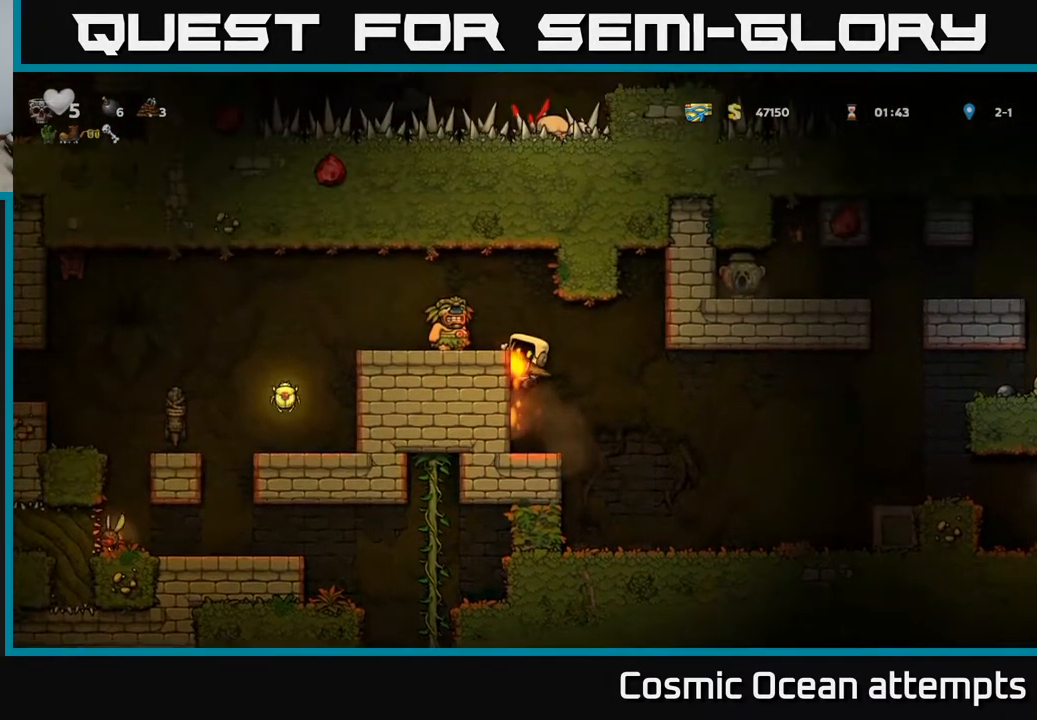
{"buttons": ["DPAD_RIGHT"], "left_stick": "center", "events": [[33, "DPAD_LEFT", "up"], [150, "DPAD_RIGHT", "down"], [183, "A", "down"], [250, "A", "up"]]}
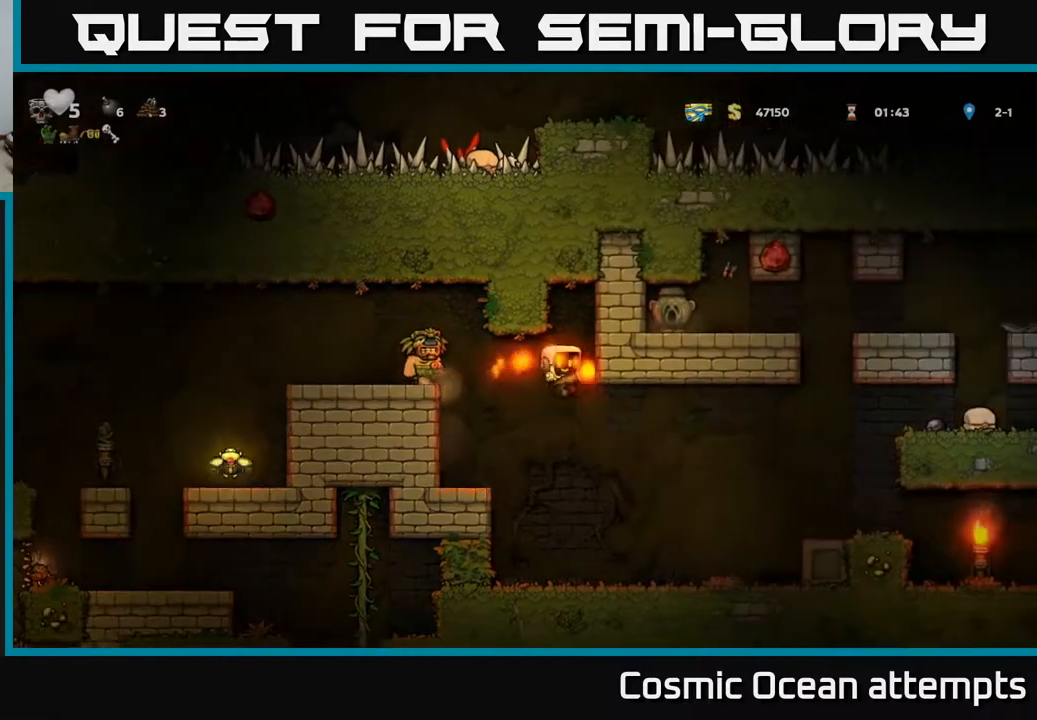
{"buttons": ["DPAD_RIGHT"], "left_stick": "center", "events": [[67, "DPAD_RIGHT", "up"], [183, "DPAD_RIGHT", "down"]]}
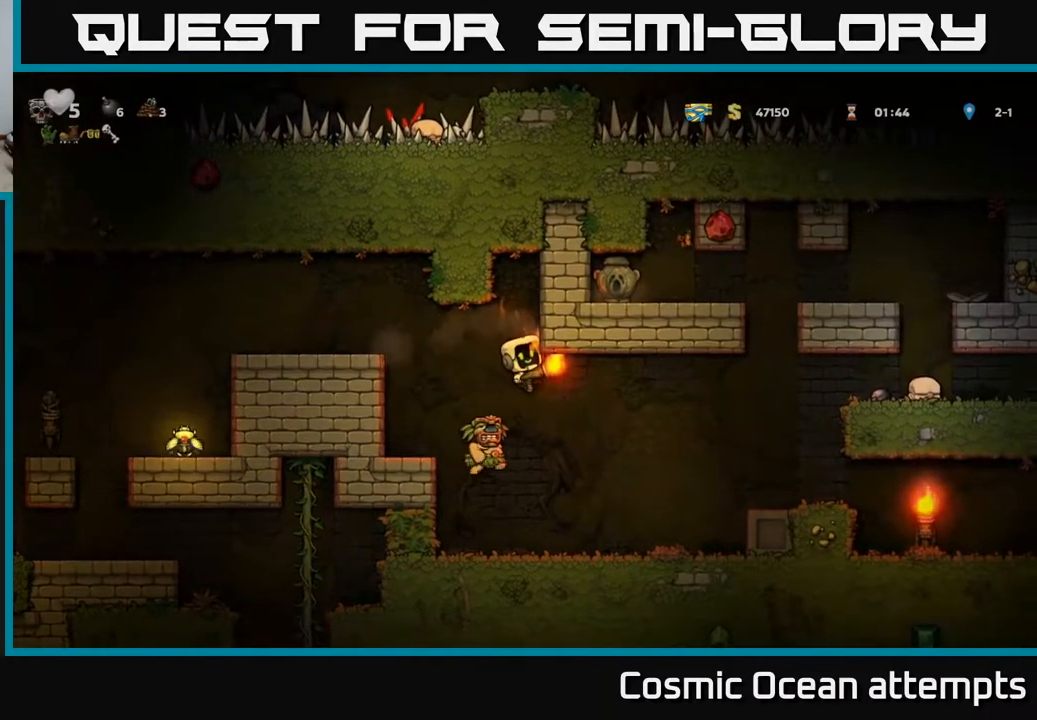
{"buttons": [], "left_stick": "center", "events": [[183, "DPAD_RIGHT", "up"]]}
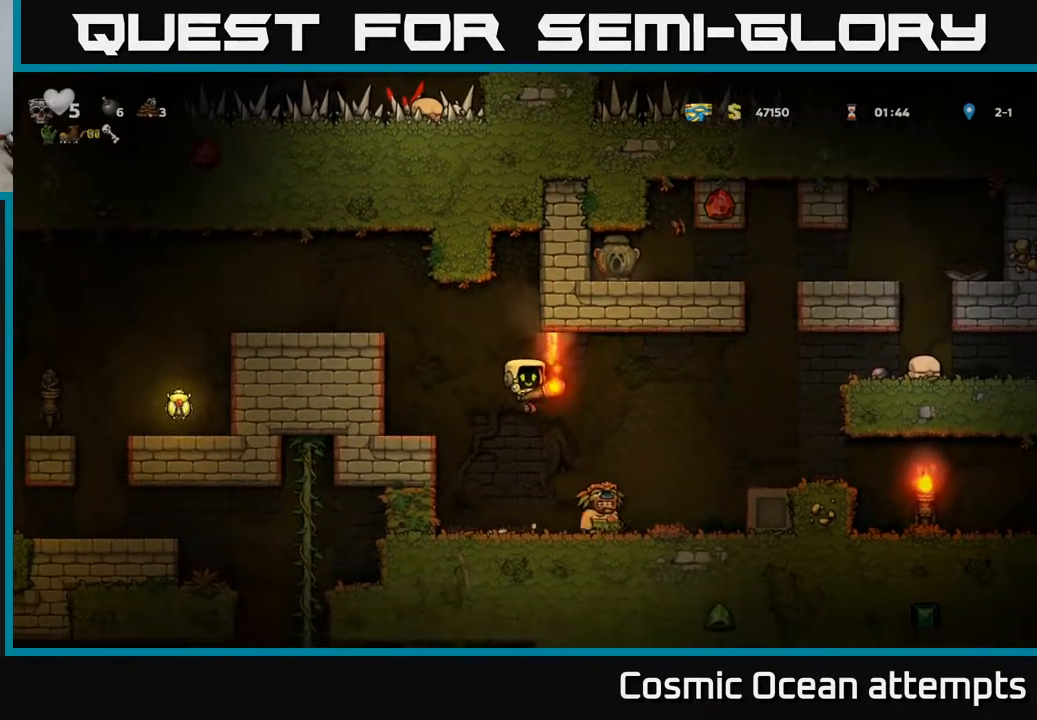
{"buttons": ["DPAD_RIGHT"], "left_stick": "center", "events": [[83, "DPAD_RIGHT", "down"], [150, "X", "down"], [183, "DPAD_RIGHT", "up"], [217, "X", "up"], [483, "DPAD_RIGHT", "down"]]}
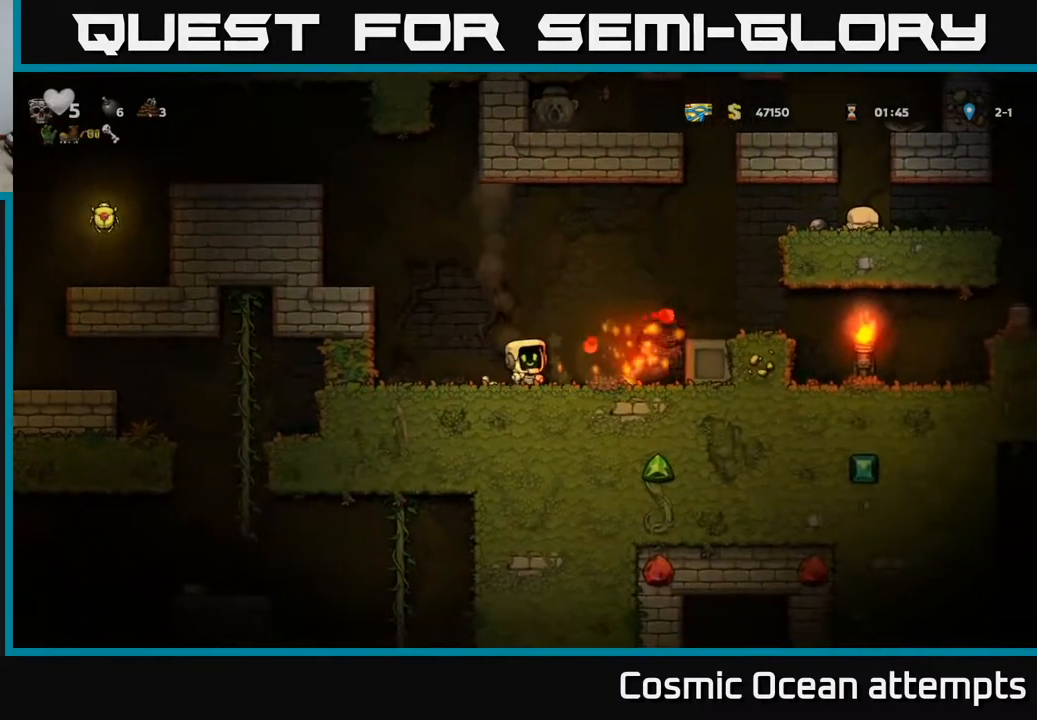
{"buttons": [], "left_stick": "center", "events": [[450, "DPAD_RIGHT", "up"]]}
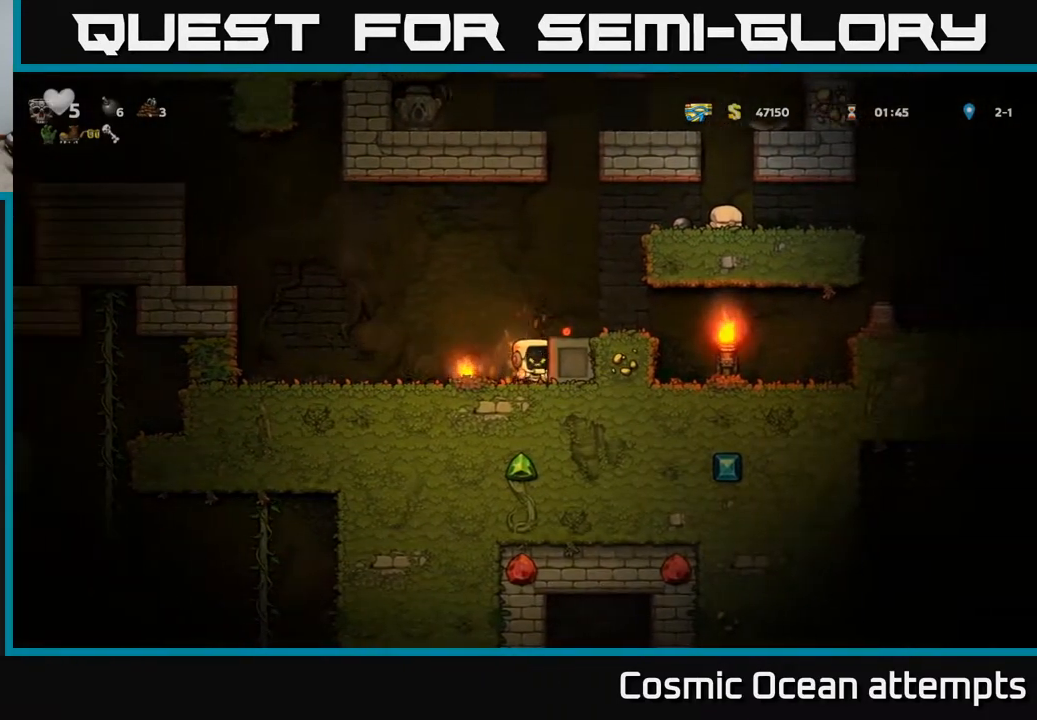
{"buttons": ["DPAD_LEFT"], "left_stick": "center", "events": [[100, "A", "down"], [183, "DPAD_RIGHT", "down"], [200, "A", "up"], [300, "DPAD_RIGHT", "up"], [367, "DPAD_LEFT", "down"]]}
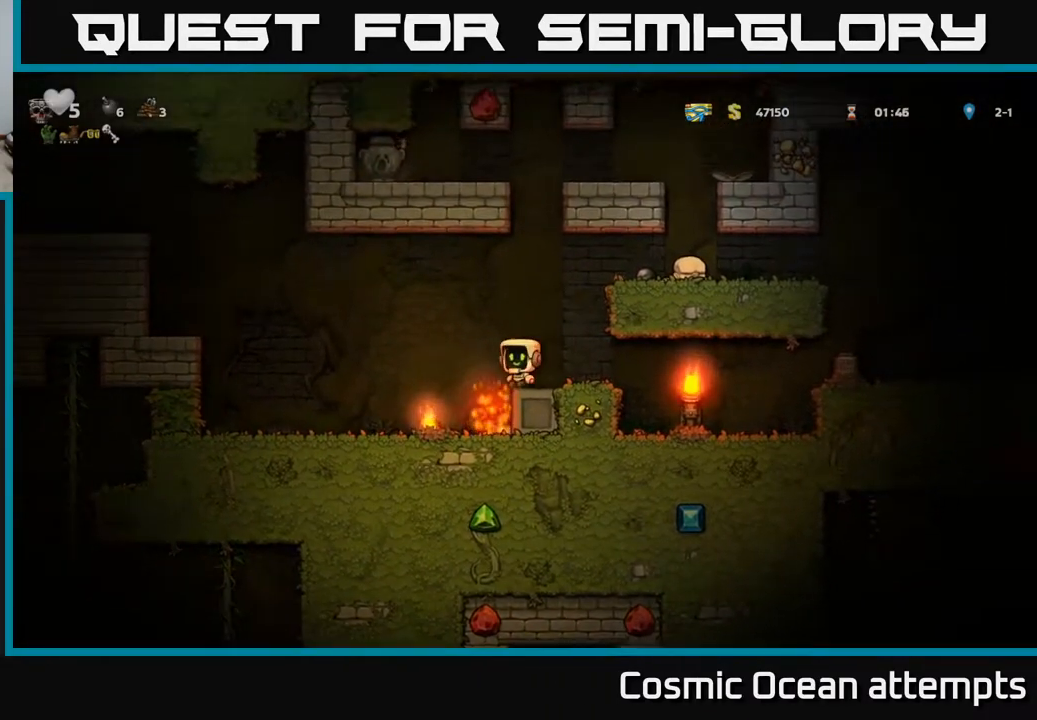
{"buttons": ["X", "DPAD_DOWN"], "left_stick": "center", "events": [[167, "DPAD_LEFT", "up"], [200, "DPAD_RIGHT", "down"], [300, "DPAD_RIGHT", "up"], [400, "DPAD_DOWN", "down"], [450, "X", "down"]]}
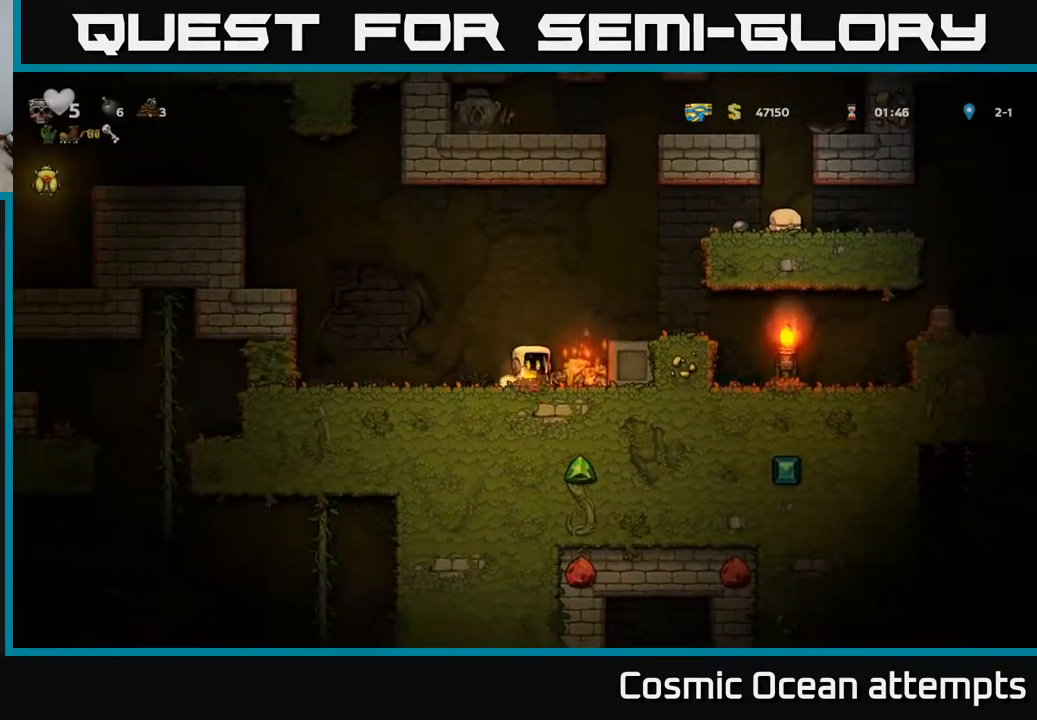
{"buttons": ["DPAD_LEFT"], "left_stick": "center", "events": [[33, "DPAD_DOWN", "up"], [33, "X", "up"], [67, "DPAD_LEFT", "down"], [150, "A", "down"], [483, "A", "up"]]}
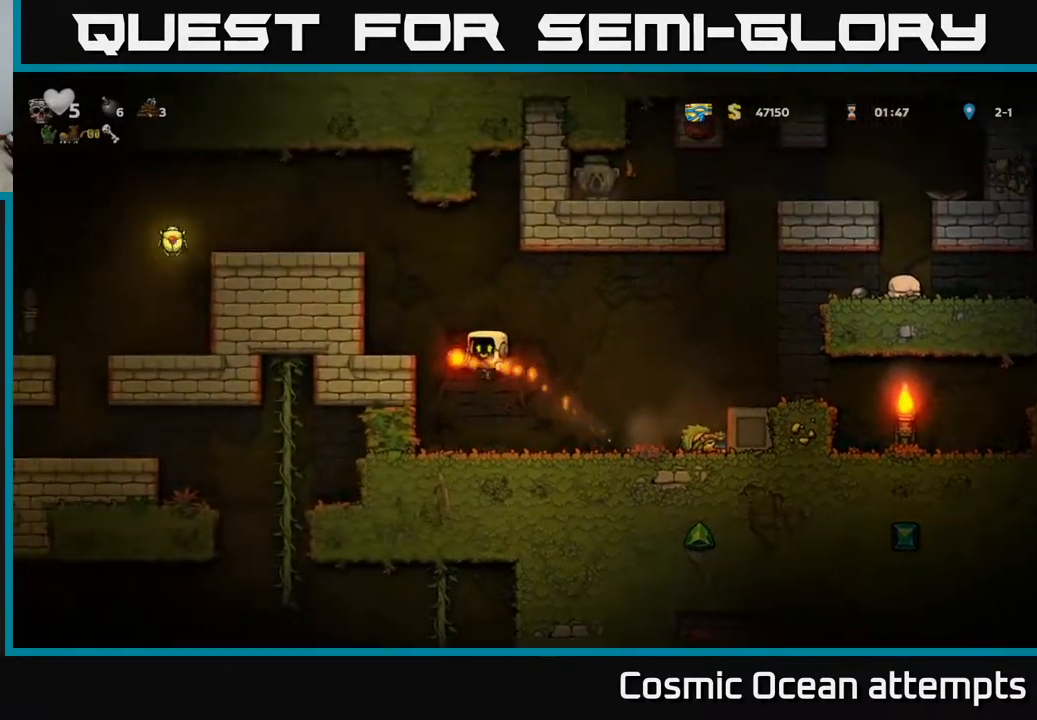
{"buttons": ["A", "DPAD_LEFT"], "left_stick": "center", "events": [[133, "A", "down"], [250, "A", "up"], [500, "A", "down"]]}
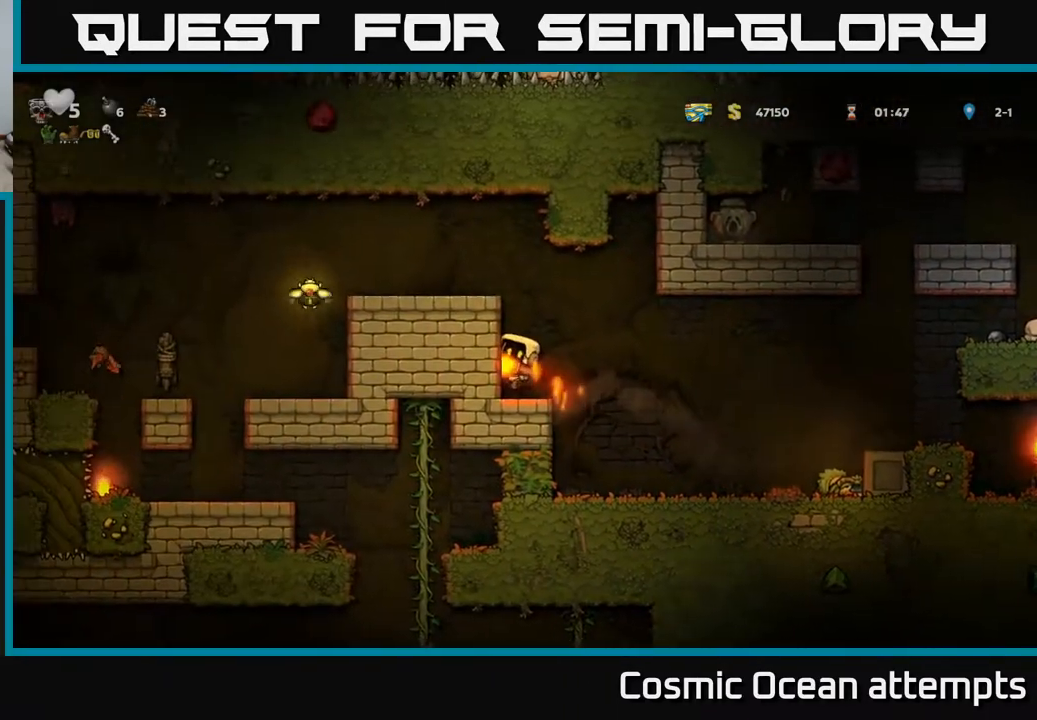
{"buttons": ["DPAD_LEFT"], "left_stick": "center", "events": [[200, "A", "up"], [383, "A", "down"], [483, "A", "up"]]}